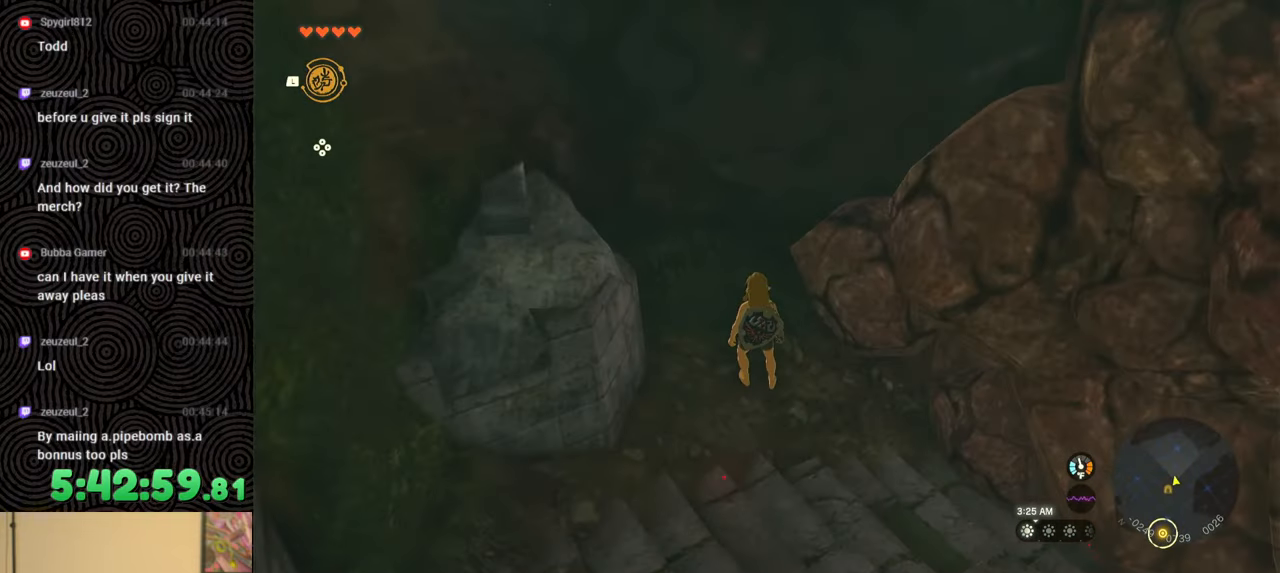
Gameplay with a controller (Nintendo layout); each line is a JSON object with the inputs held at the frame after it. "events" lists button and stick changes between this image and that frame as [ms after this image, input, new state], when the widget could be followed in between. Not read: L3 R3.
{"buttons": [], "left_stick": "down", "right_stick": "left", "events": [[217, "left_stick", "down"], [367, "right_stick", "left"]]}
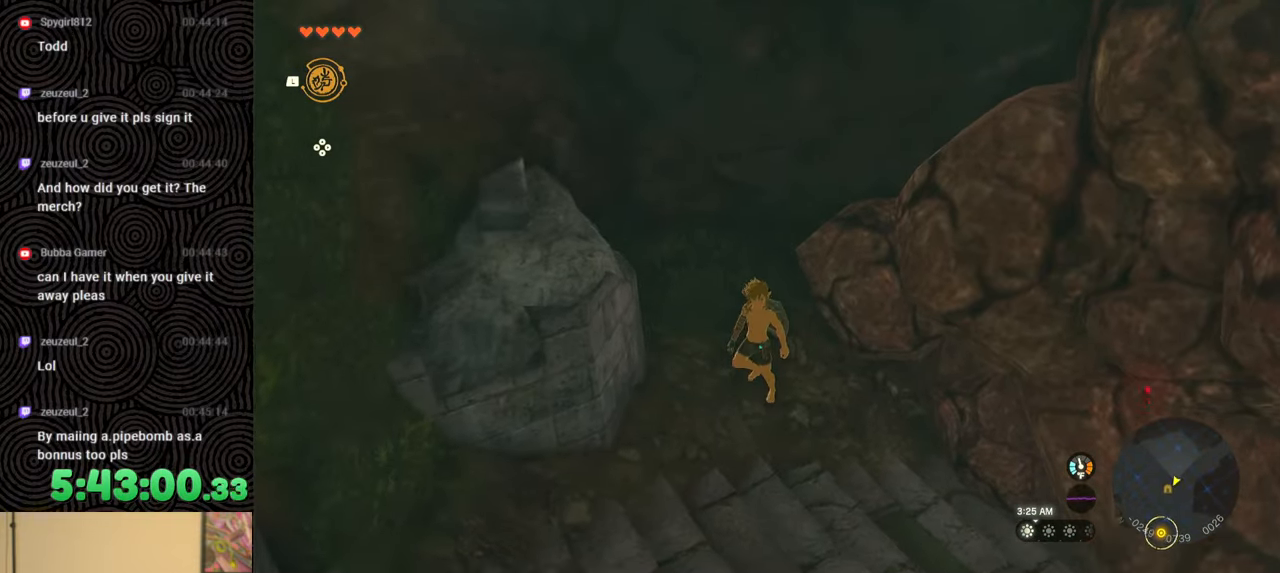
{"buttons": [], "left_stick": "up-left", "right_stick": "left", "events": [[67, "left_stick", "down-left"], [317, "left_stick", "left"], [500, "left_stick", "up-left"]]}
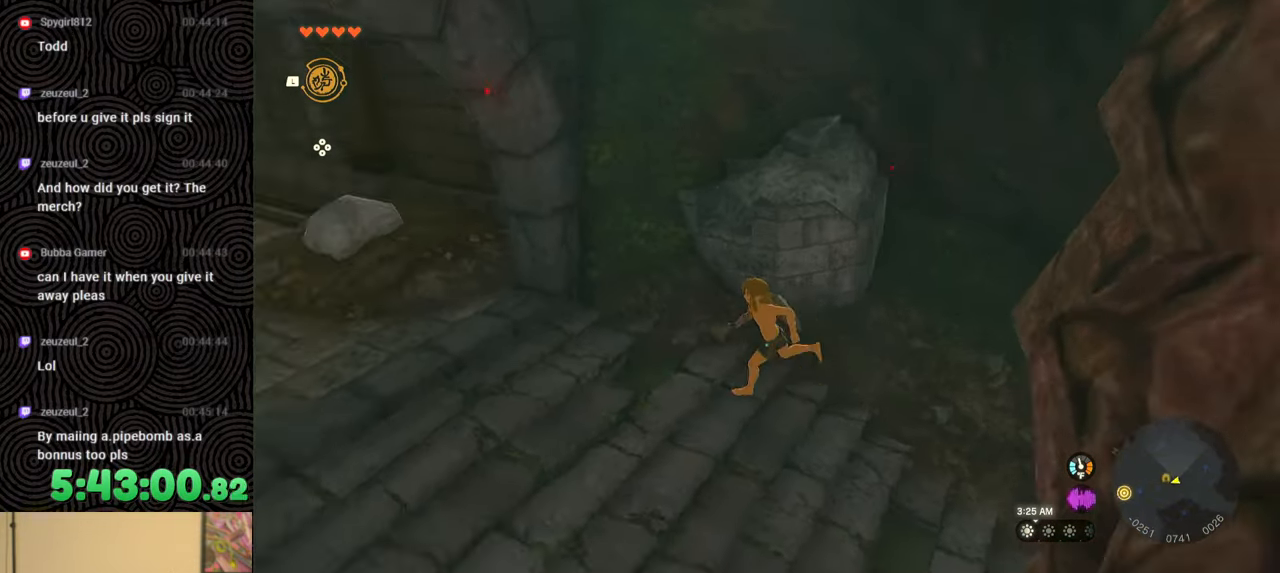
{"buttons": [], "left_stick": "up", "right_stick": "center", "events": [[283, "right_stick", "up-left"], [417, "right_stick", "center"], [500, "left_stick", "up"]]}
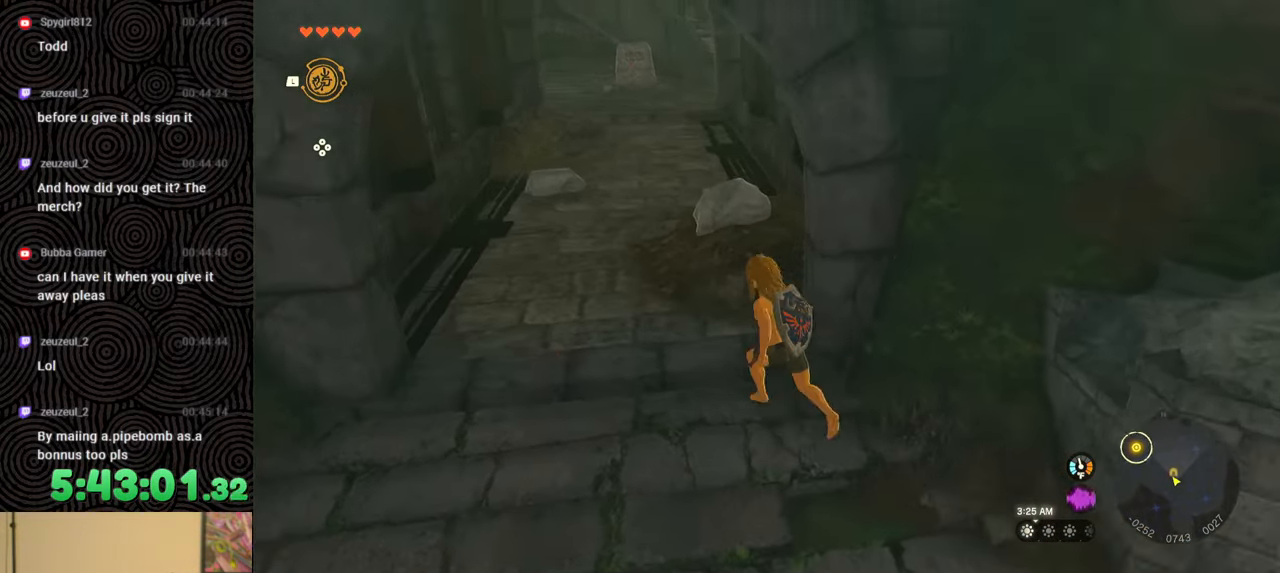
{"buttons": ["B"], "left_stick": "up", "right_stick": "up", "events": [[317, "B", "down"], [500, "right_stick", "up"]]}
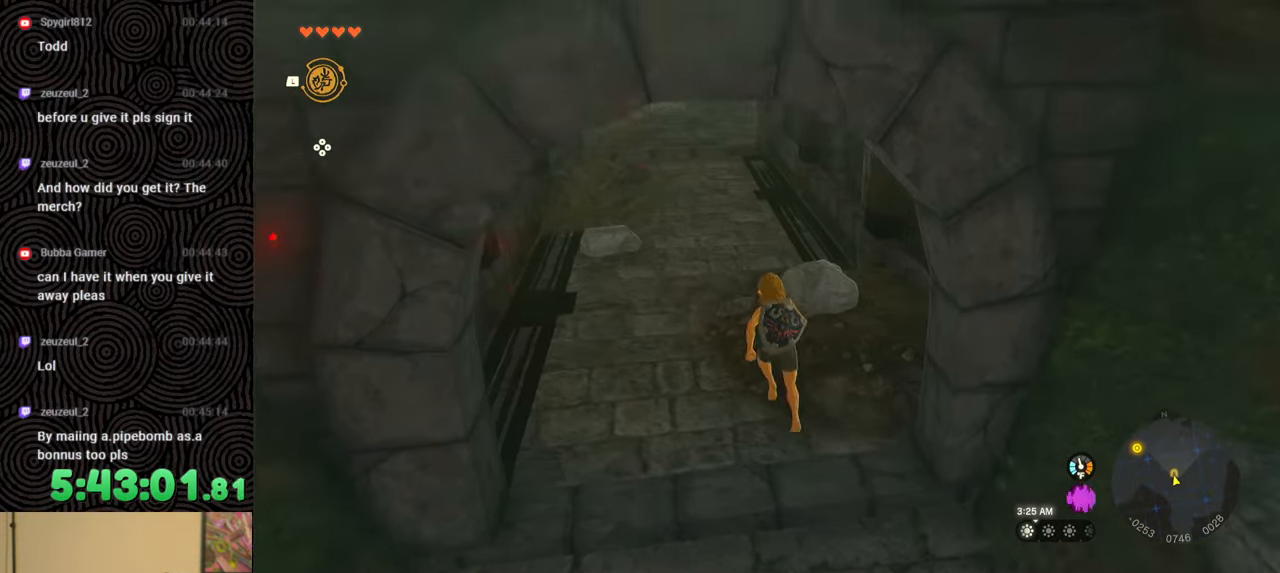
{"buttons": ["B"], "left_stick": "up", "right_stick": "up-left", "events": [[50, "right_stick", "up-left"]]}
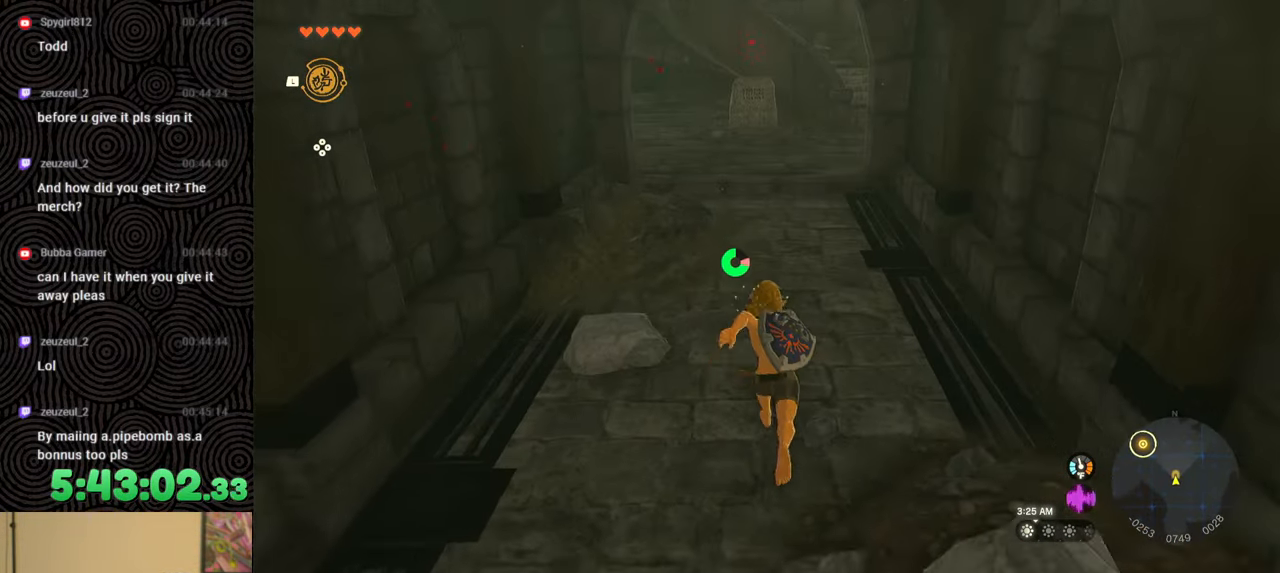
{"buttons": [], "left_stick": "up", "right_stick": "up-left", "events": [[433, "B", "up"]]}
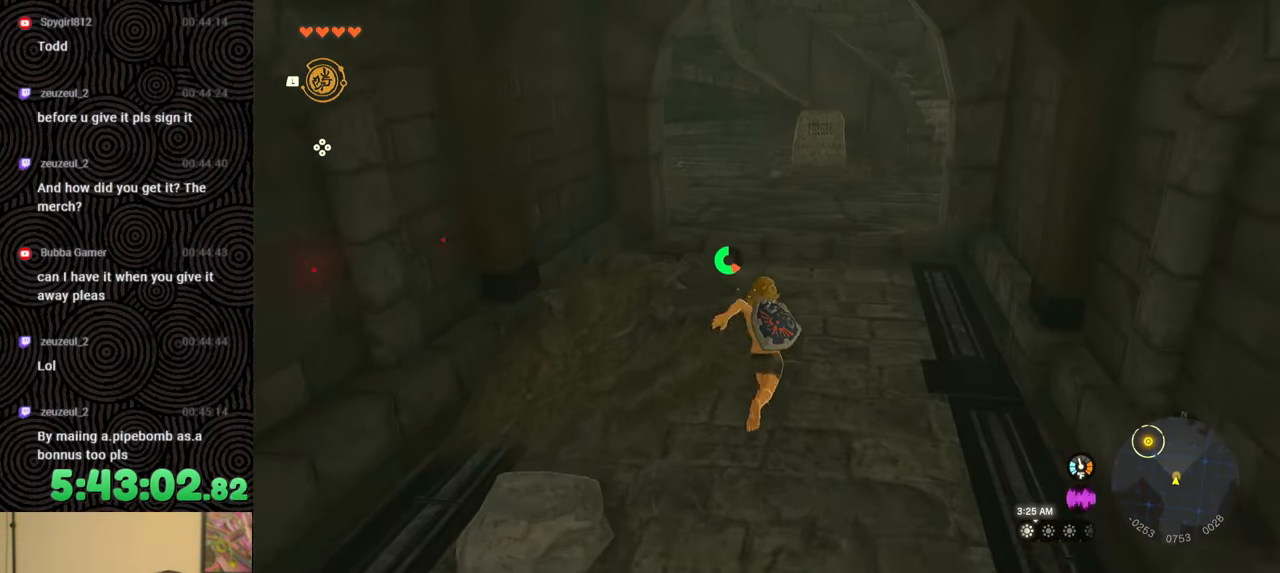
{"buttons": [], "left_stick": "up", "right_stick": "up", "events": [[317, "right_stick", "up"]]}
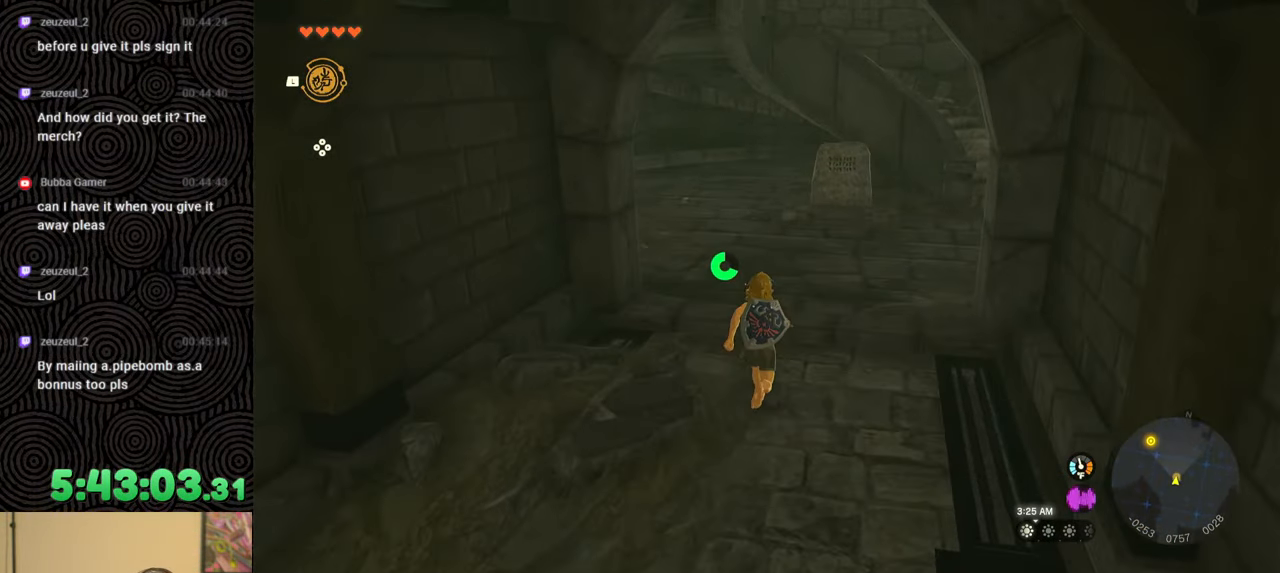
{"buttons": [], "left_stick": "up", "right_stick": "down-right", "events": [[183, "right_stick", "center"], [450, "right_stick", "down-right"]]}
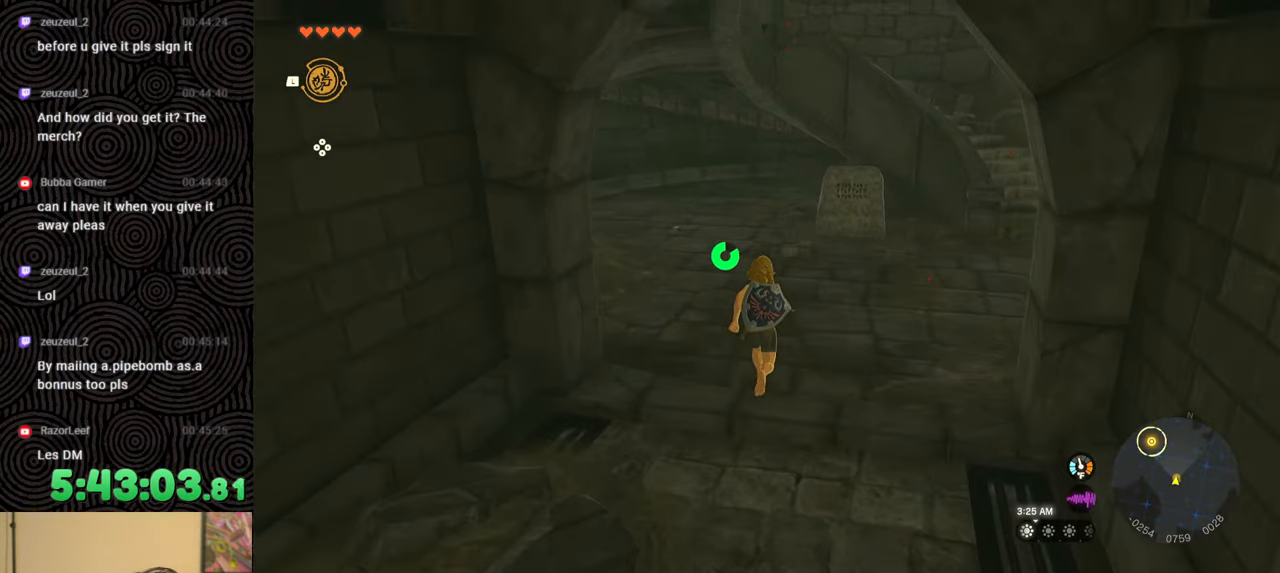
{"buttons": [], "left_stick": "up", "right_stick": "down-right", "events": []}
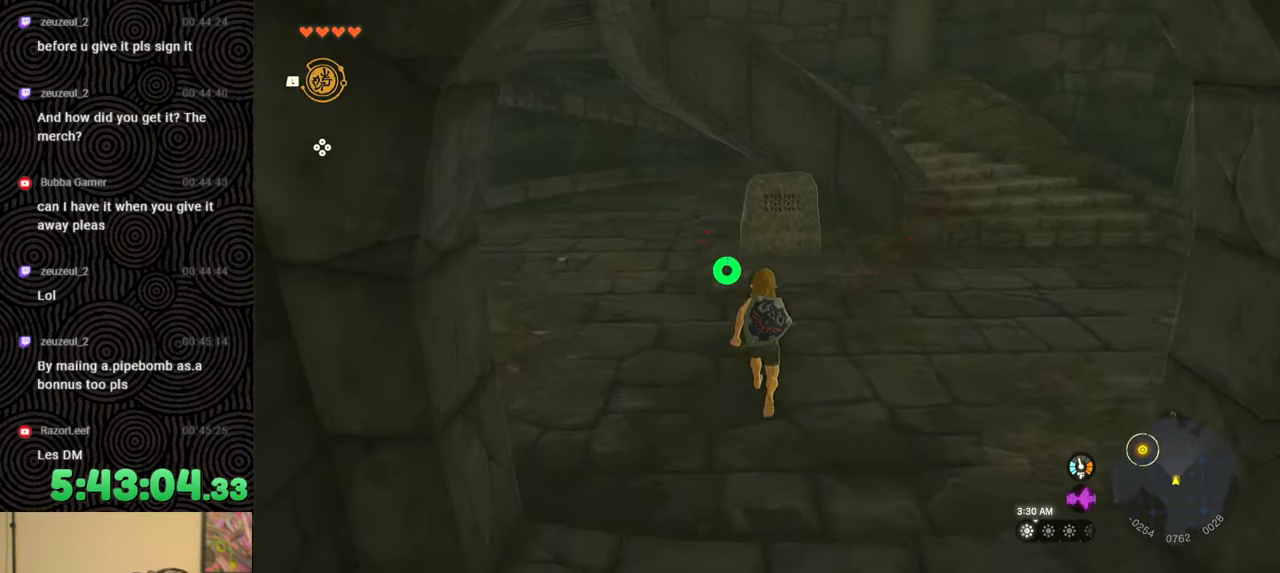
{"buttons": [], "left_stick": "up", "right_stick": "center", "events": [[17, "right_stick", "center"]]}
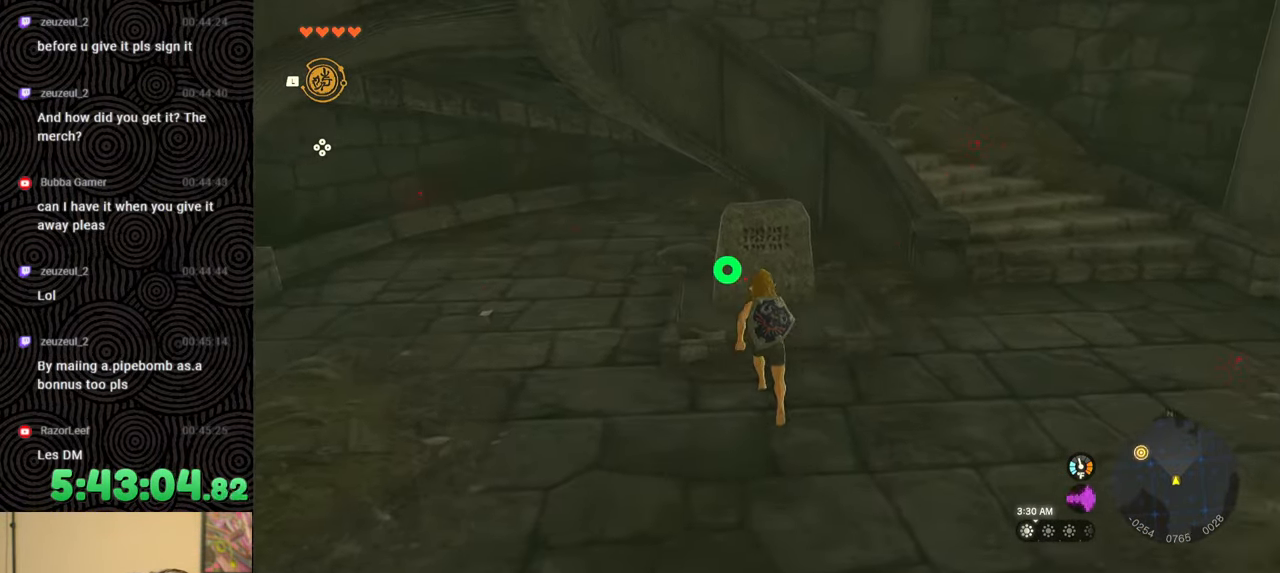
{"buttons": [], "left_stick": "up-left", "right_stick": "center", "events": [[17, "left_stick", "up-left"]]}
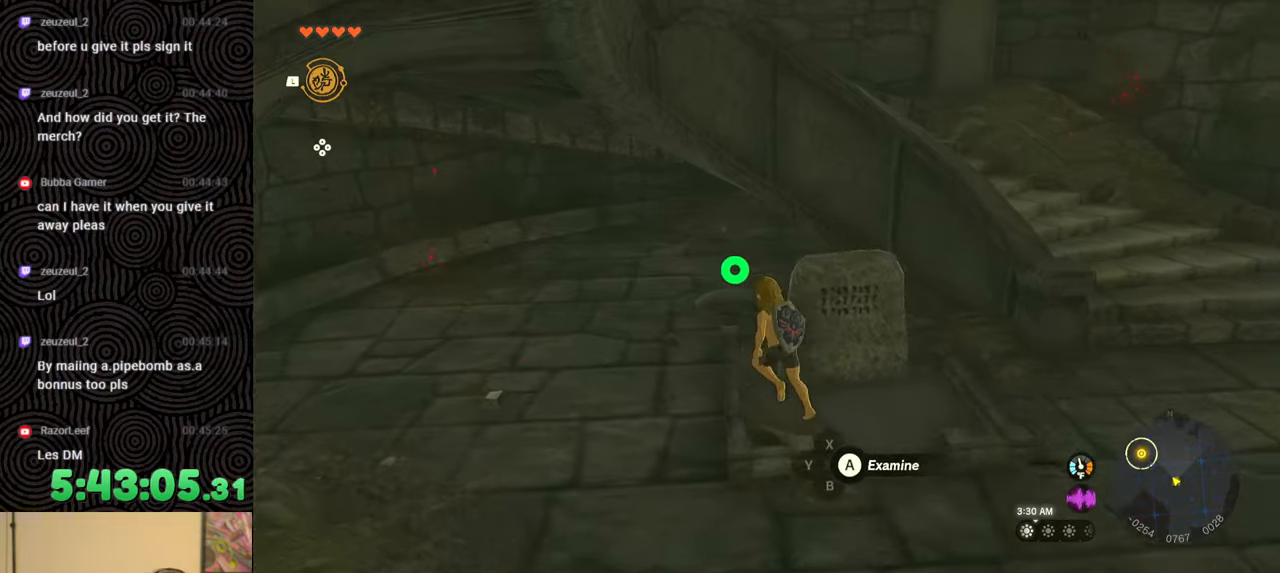
{"buttons": [], "left_stick": "up-left", "right_stick": "right", "events": [[100, "right_stick", "right"]]}
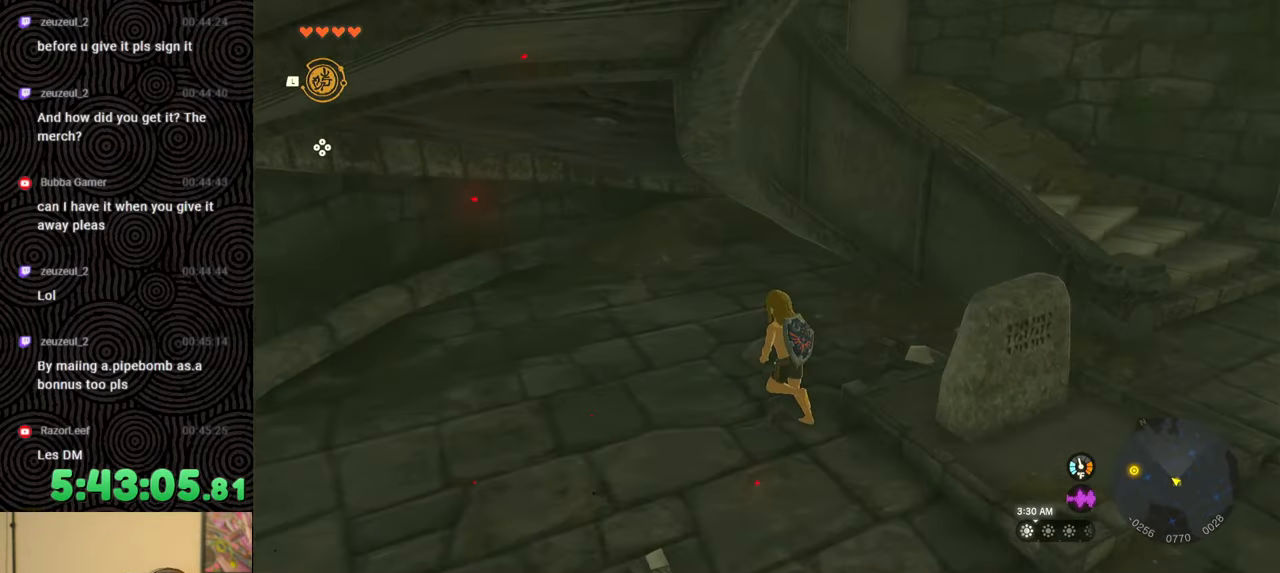
{"buttons": [], "left_stick": "down-left", "right_stick": "right", "events": [[233, "left_stick", "left"], [367, "left_stick", "down-left"]]}
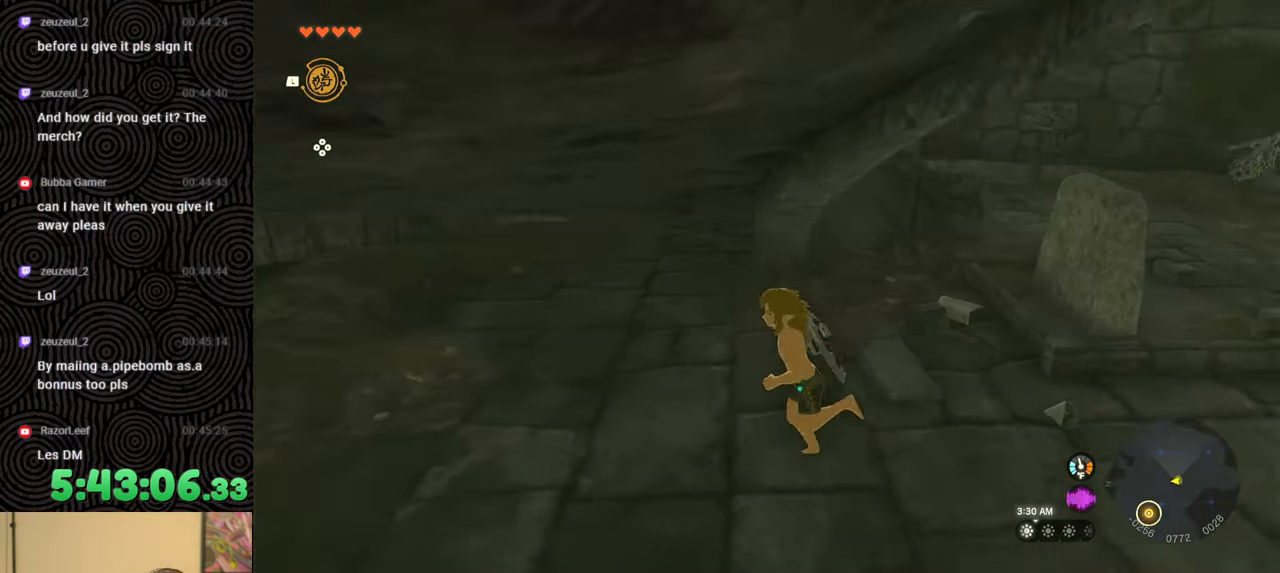
{"buttons": [], "left_stick": "up", "right_stick": "center", "events": [[67, "left_stick", "down-right"], [133, "left_stick", "right"], [267, "left_stick", "up-right"], [417, "left_stick", "up"], [500, "right_stick", "center"]]}
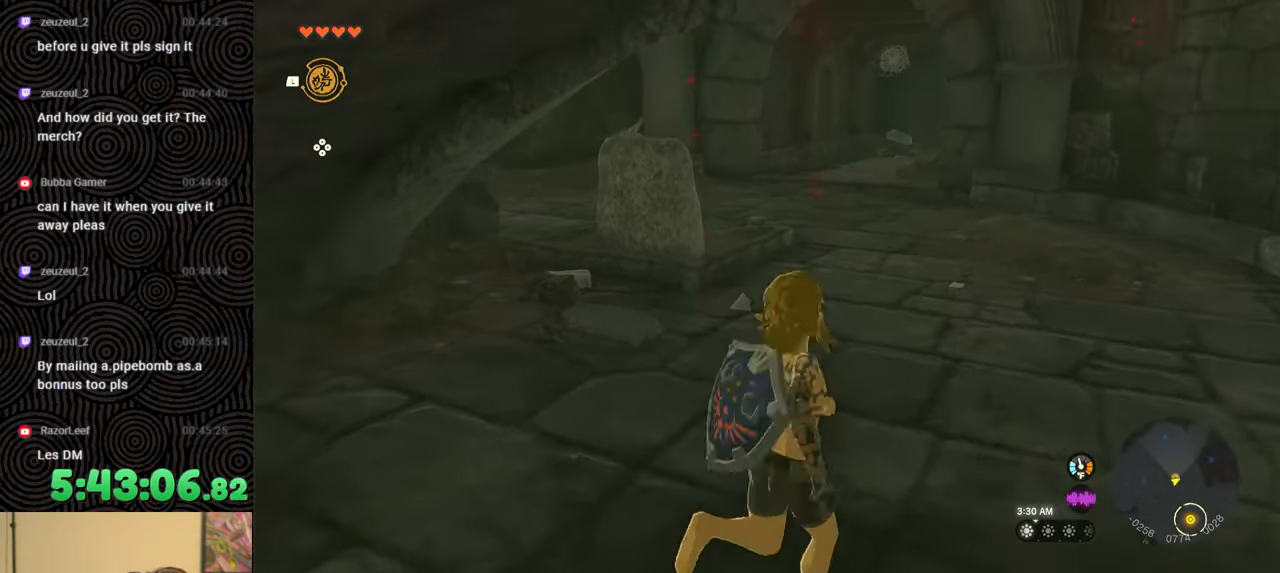
{"buttons": [], "left_stick": "up", "right_stick": "center", "events": []}
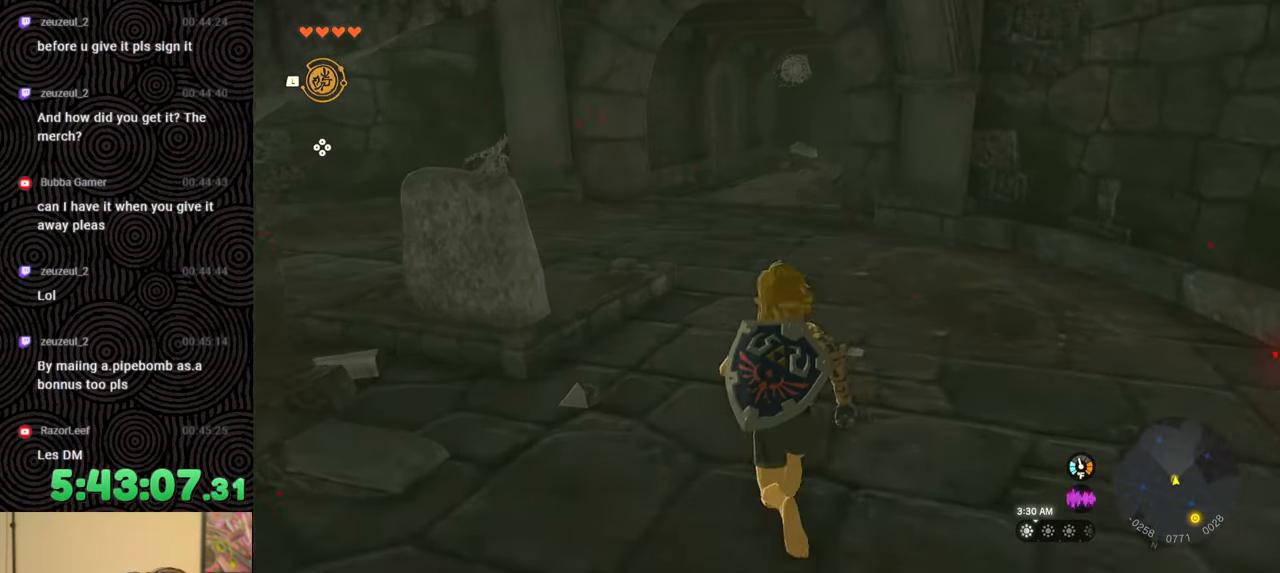
{"buttons": ["B"], "left_stick": "up", "right_stick": "center", "events": [[267, "B", "down"]]}
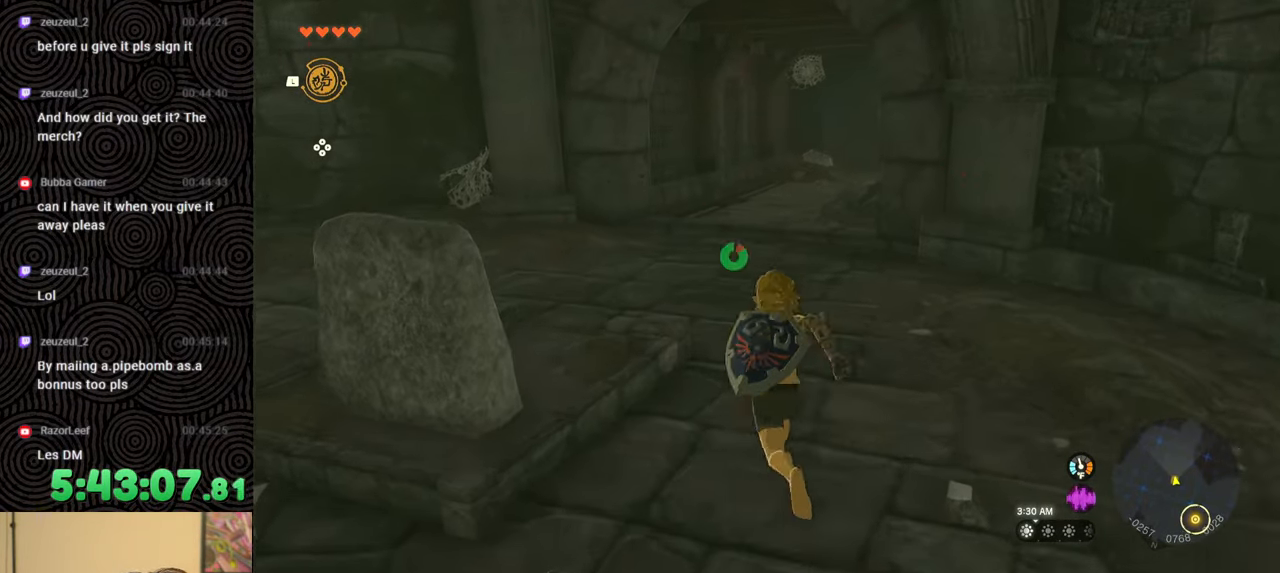
{"buttons": [], "left_stick": "up", "right_stick": "center", "events": [[267, "B", "up"], [283, "B", "down"], [317, "B", "up"]]}
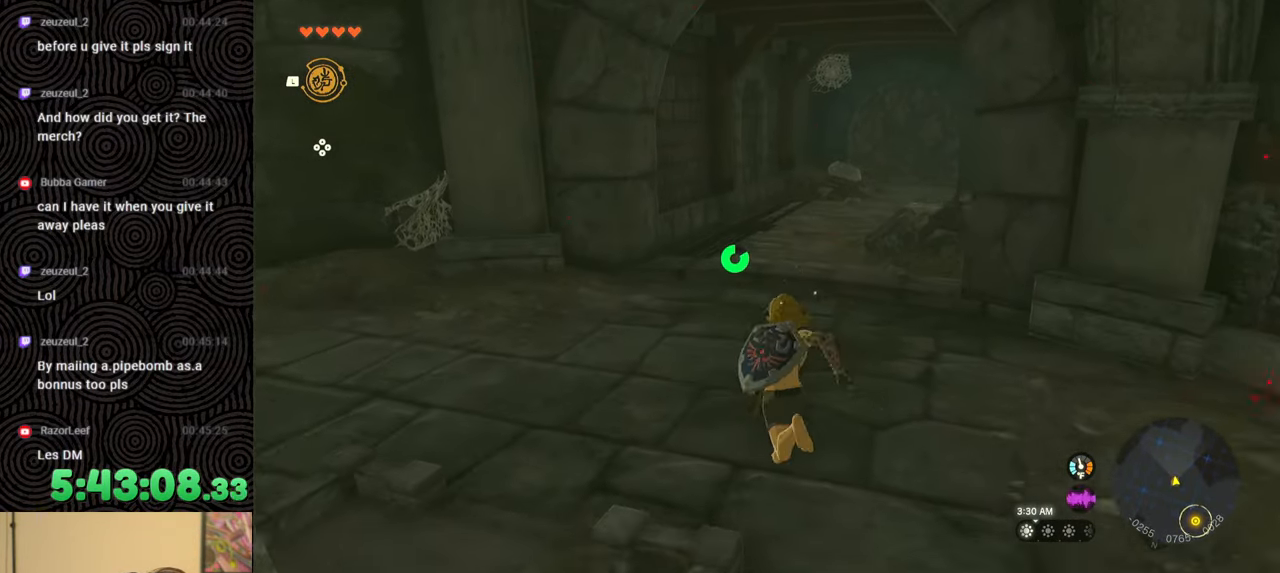
{"buttons": [], "left_stick": "center", "right_stick": "center", "events": [[67, "START", "down"], [133, "left_stick", "center"], [250, "START", "up"], [367, "DPAD_DOWN", "down"], [483, "DPAD_DOWN", "up"]]}
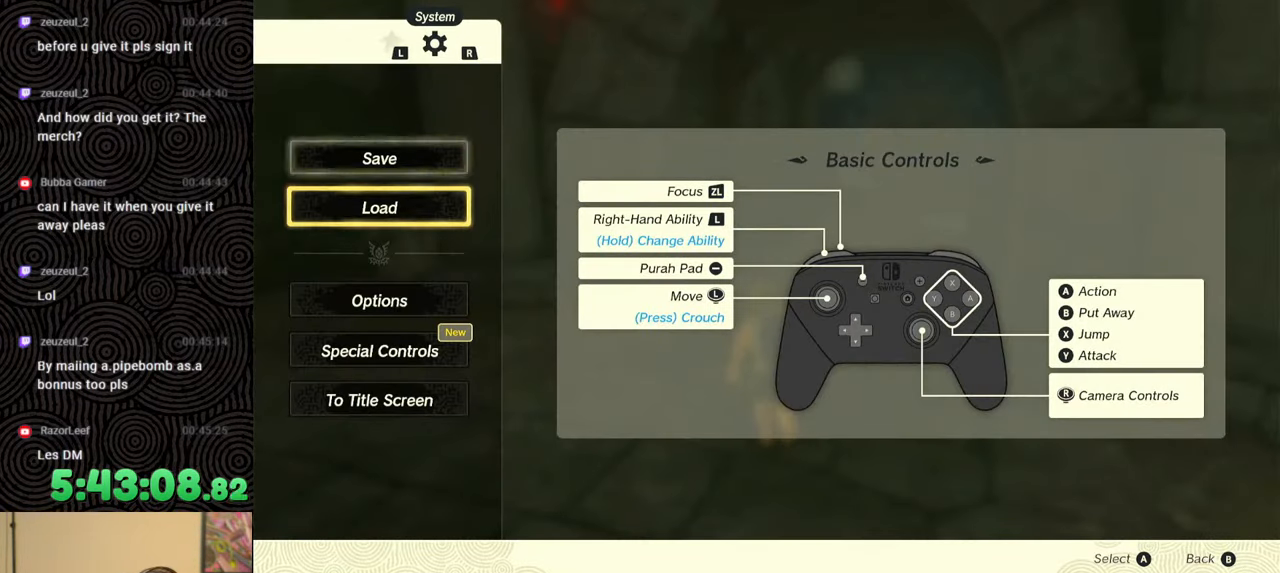
{"buttons": [], "left_stick": "center", "right_stick": "center", "events": [[50, "A", "down"], [300, "A", "up"]]}
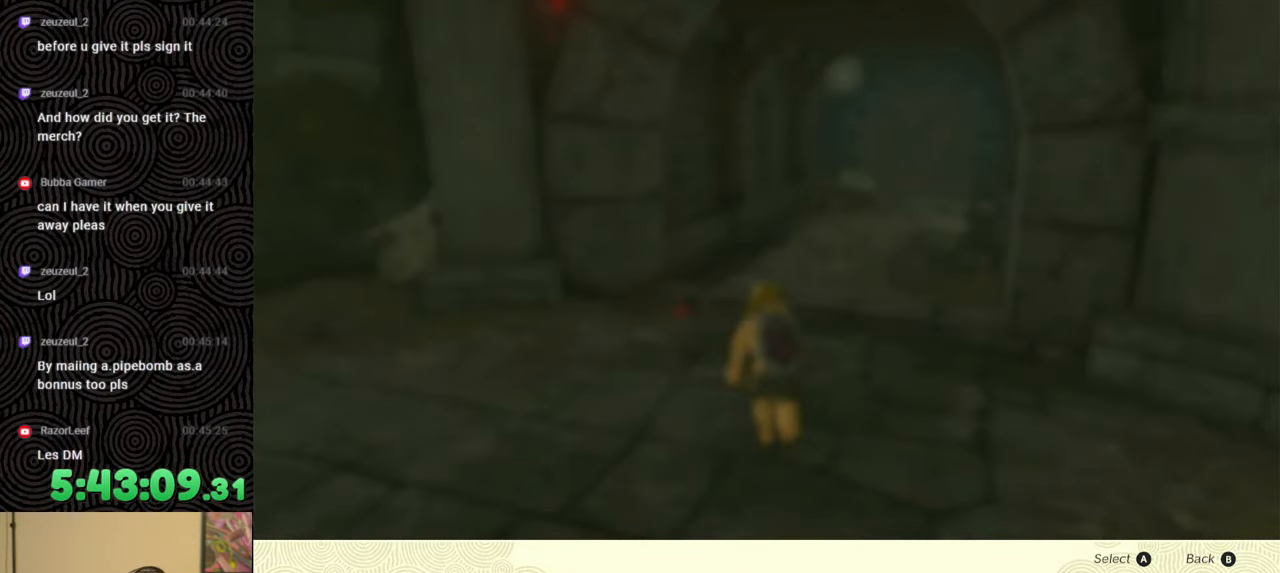
{"buttons": [], "left_stick": "center", "right_stick": "center", "events": [[350, "DPAD_DOWN", "down"], [433, "DPAD_DOWN", "up"]]}
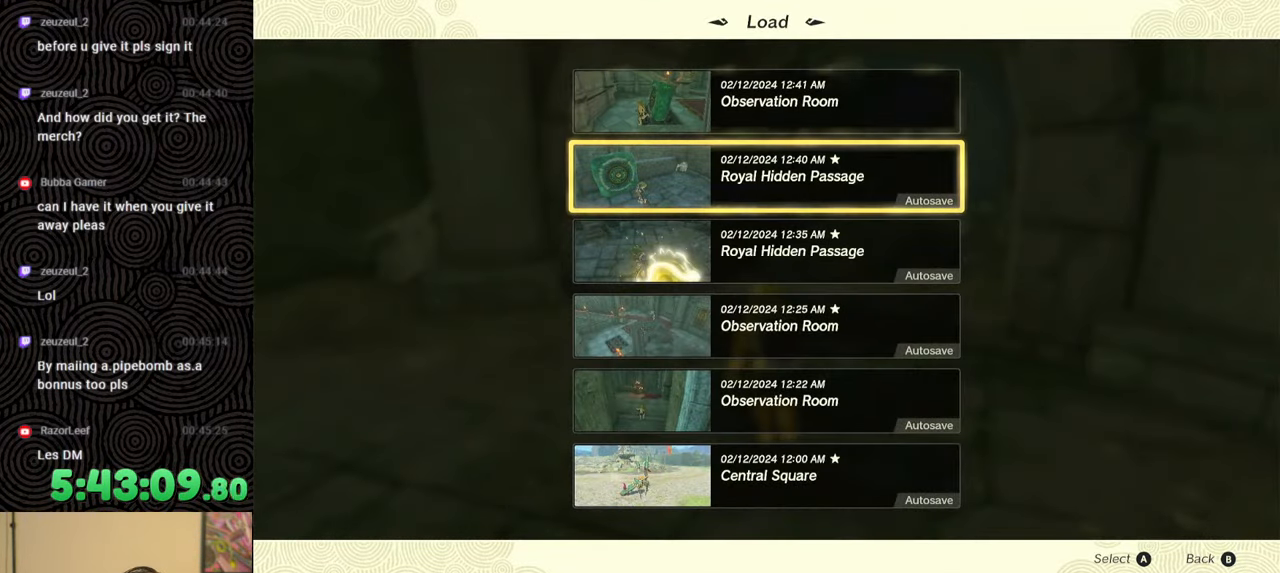
{"buttons": ["A"], "left_stick": "center", "right_stick": "center", "events": [[450, "A", "down"]]}
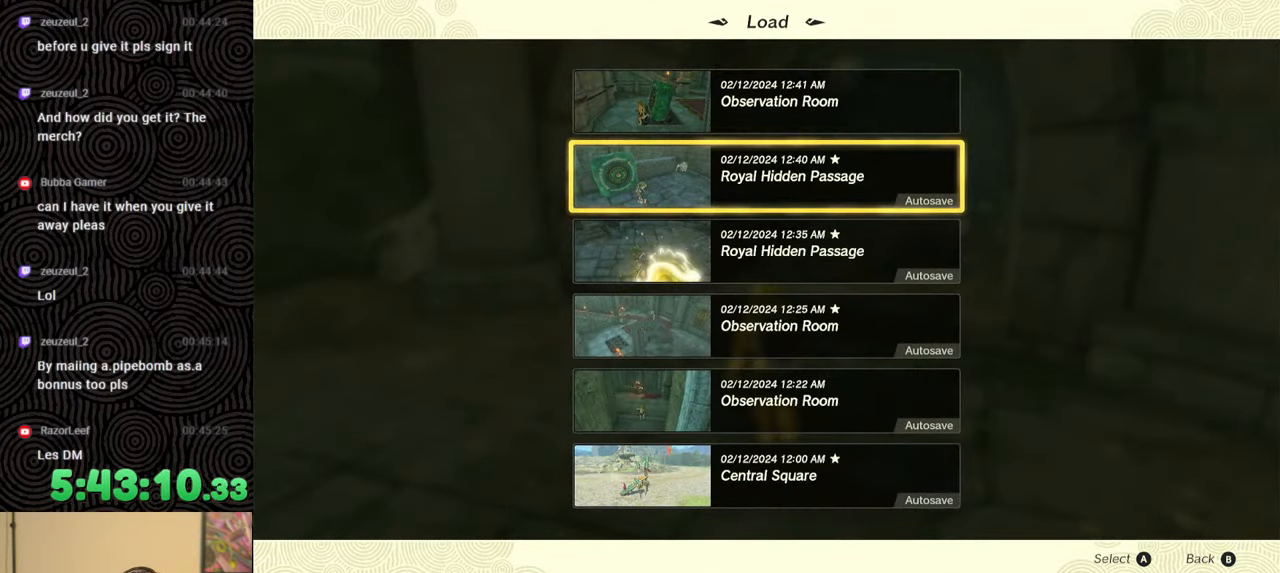
{"buttons": [], "left_stick": "center", "right_stick": "center", "events": [[83, "A", "up"]]}
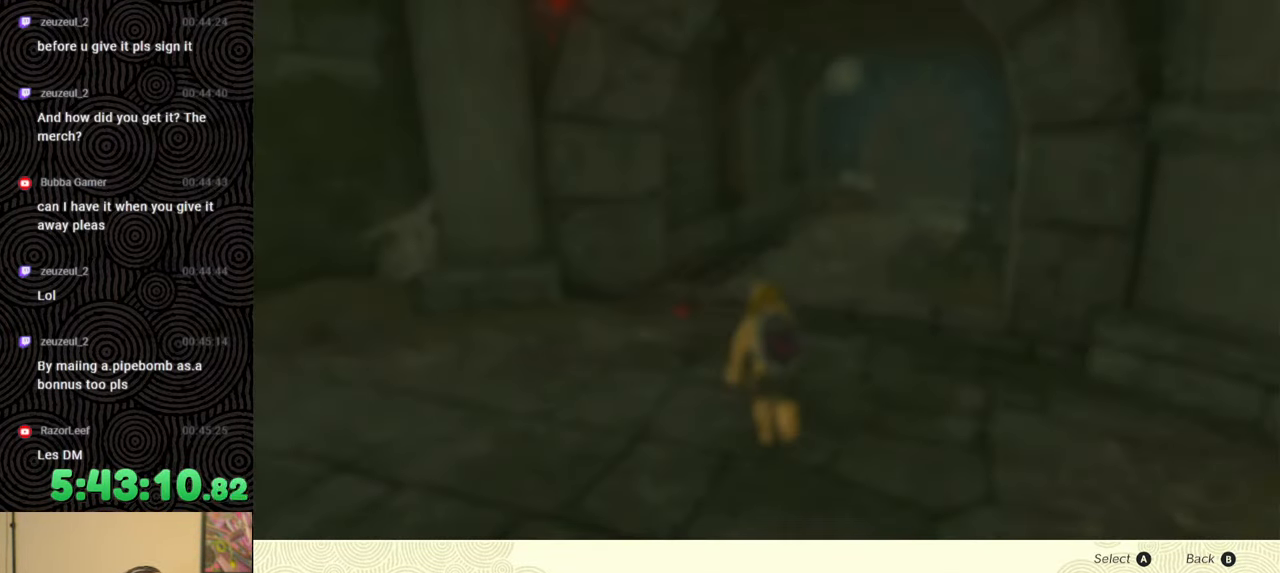
{"buttons": ["A"], "left_stick": "center", "right_stick": "center", "events": [[283, "DPAD_UP", "down"], [400, "DPAD_UP", "up"], [483, "A", "down"]]}
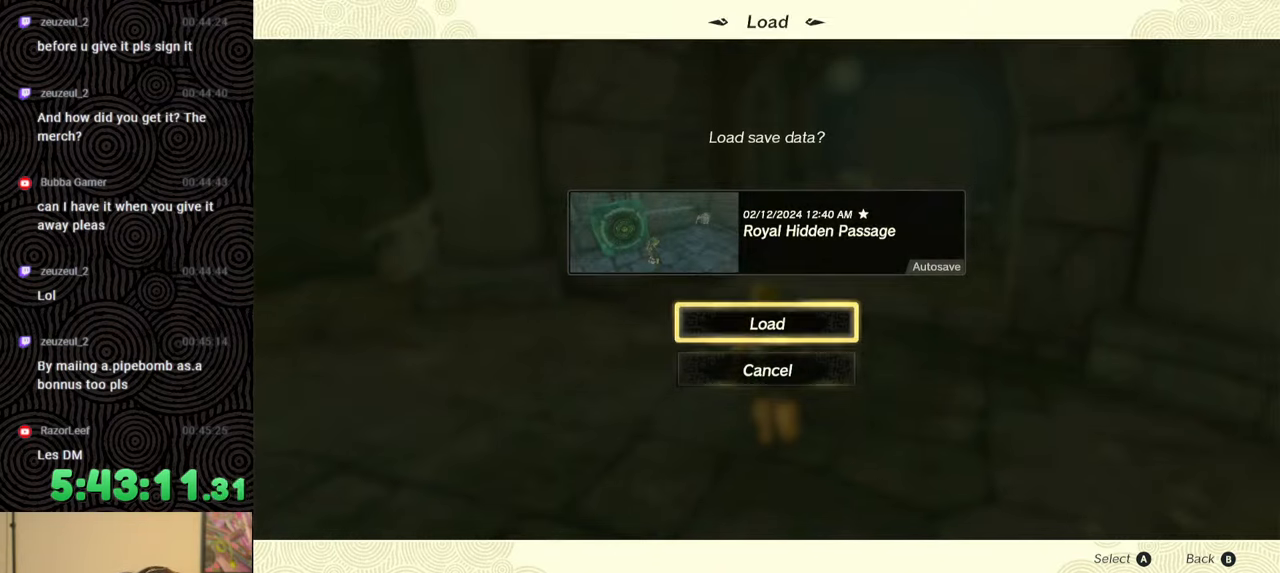
{"buttons": [], "left_stick": "center", "right_stick": "center", "events": [[133, "A", "up"]]}